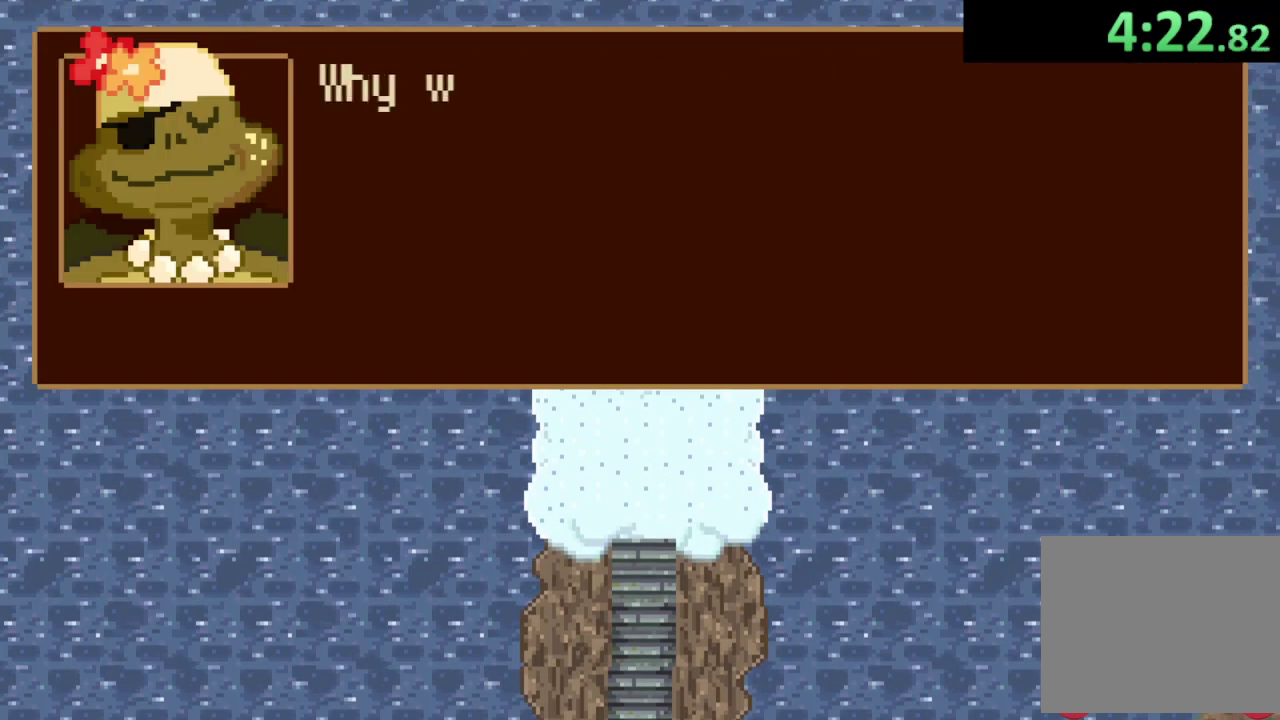
Gameplay with a controller (PlayStation layout); each line is a JSON object with the inputs held at the frame after it. "events" lists button and stick changes between this image and that frame as [ms after this image, input, new state], when the widget could be followed in between. This document gives stick clicks only as held states, not as events.
{"buttons": [], "left_stick": "center", "right_stick": "center", "events": [[200, "CROSS", "down"], [267, "CROSS", "up"]]}
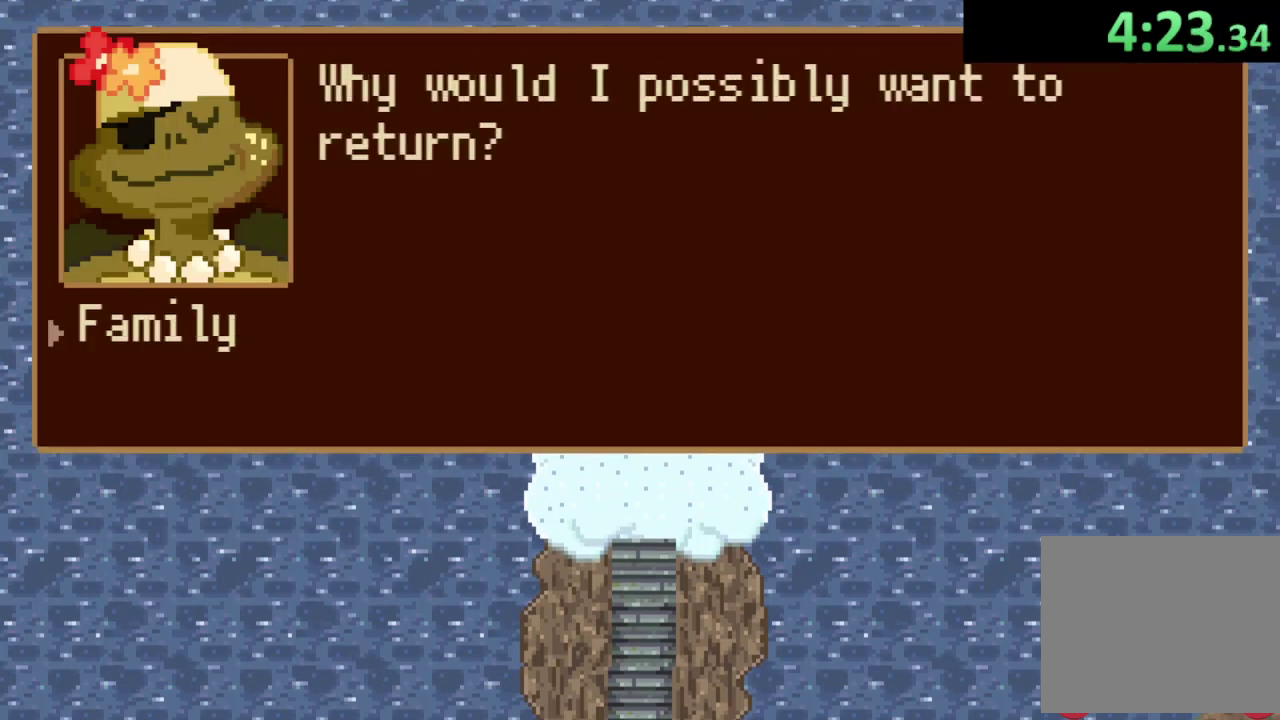
{"buttons": [], "left_stick": "center", "right_stick": "center", "events": [[167, "DPAD_DOWN", "down"], [267, "DPAD_DOWN", "up"], [433, "DPAD_DOWN", "down"], [500, "DPAD_DOWN", "up"]]}
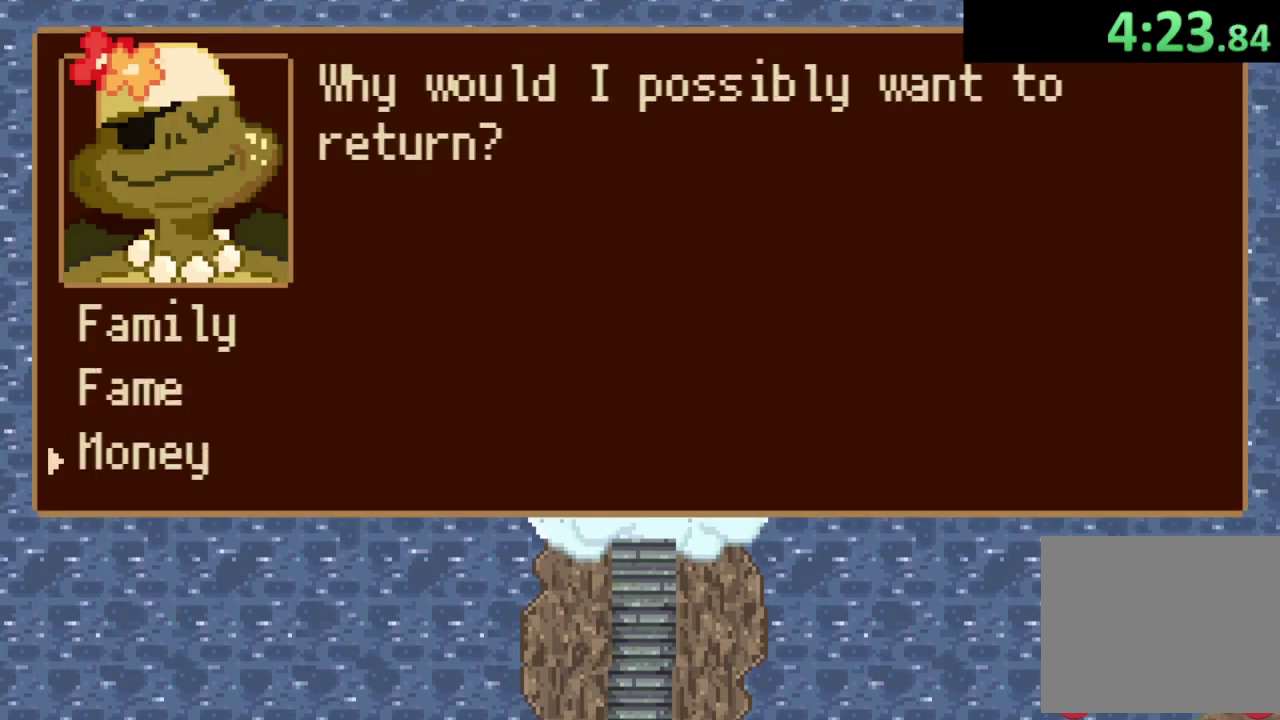
{"buttons": ["CROSS"], "left_stick": "center", "right_stick": "center", "events": [[67, "CROSS", "down"], [133, "CROSS", "up"], [200, "CROSS", "down"], [267, "CROSS", "up"], [333, "CROSS", "down"], [400, "CROSS", "up"], [467, "CROSS", "down"]]}
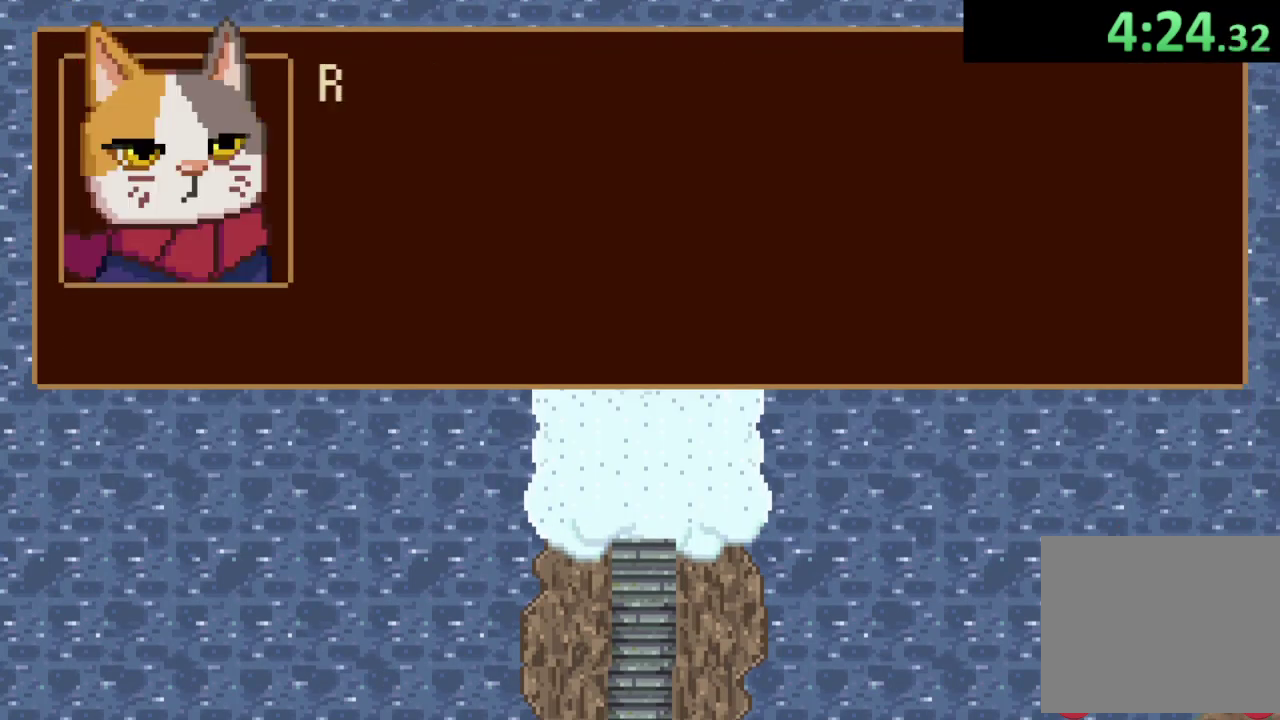
{"buttons": [], "left_stick": "center", "right_stick": "center", "events": [[33, "CROSS", "up"], [200, "CROSS", "down"], [267, "CROSS", "up"], [333, "CROSS", "down"], [500, "CROSS", "up"]]}
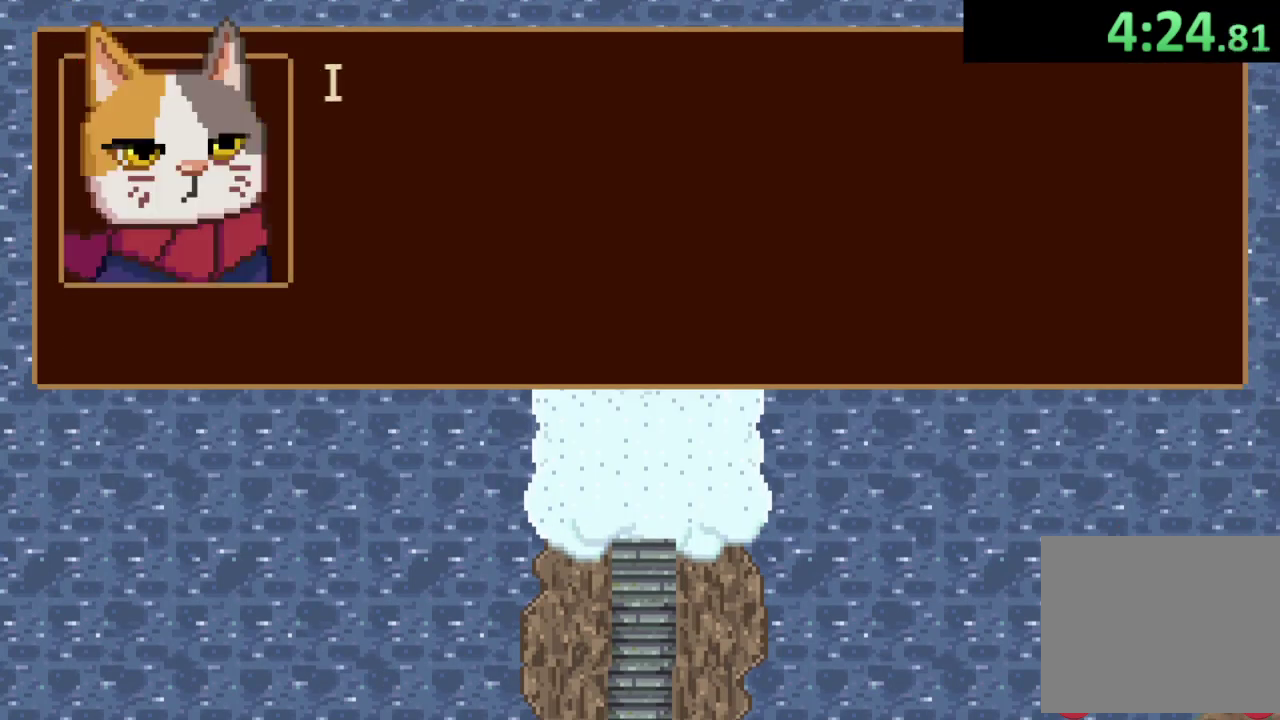
{"buttons": ["CROSS"], "left_stick": "up", "right_stick": "center", "events": [[67, "CROSS", "down"], [133, "CROSS", "up"], [133, "left_stick", "up"], [200, "CROSS", "down"], [267, "CROSS", "up"], [333, "CROSS", "down"], [400, "CROSS", "up"], [467, "CROSS", "down"]]}
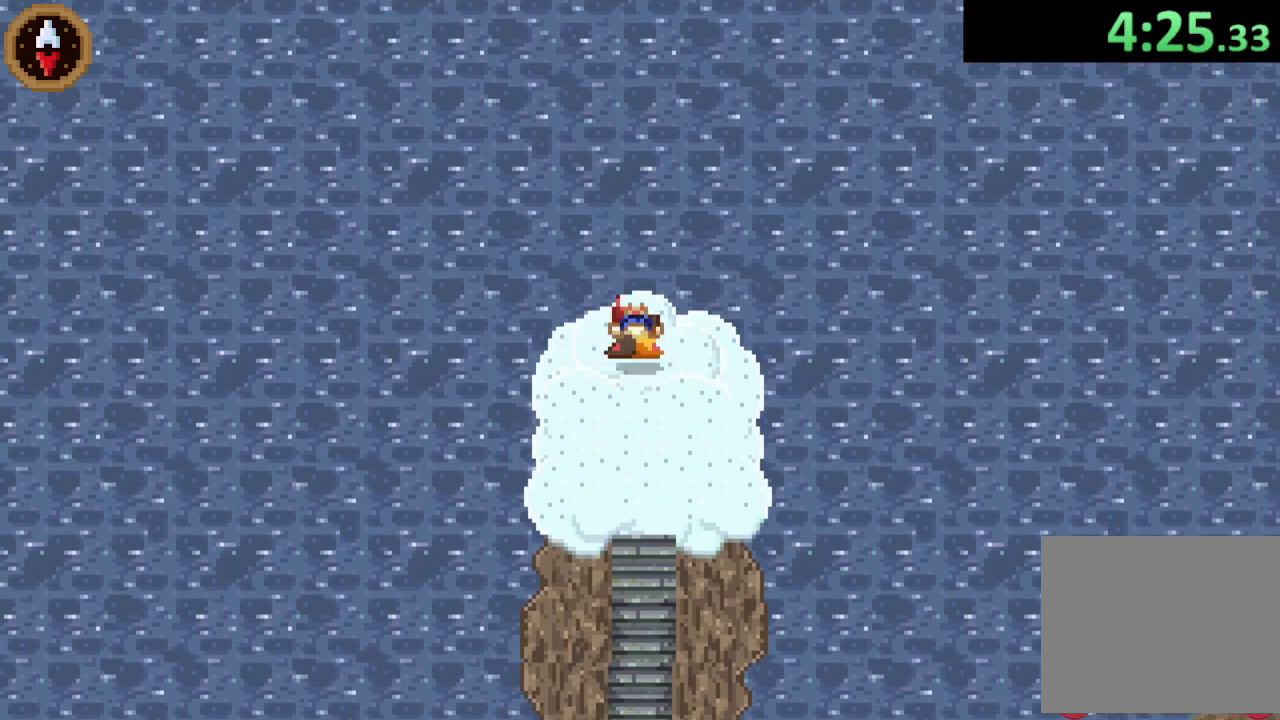
{"buttons": [], "left_stick": "center", "right_stick": "center", "events": [[33, "CROSS", "up"], [100, "CROSS", "down"], [167, "CROSS", "up"], [233, "left_stick", "center"], [300, "CIRCLE", "down"], [400, "CIRCLE", "up"]]}
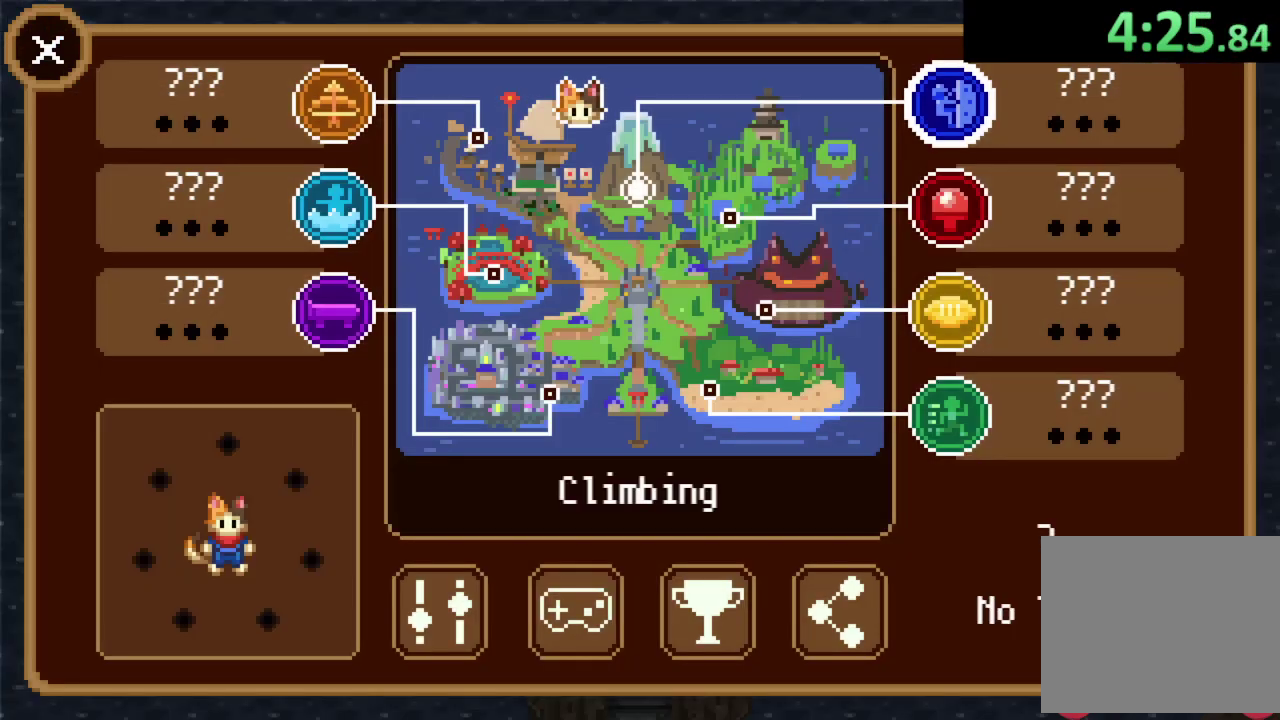
{"buttons": [], "left_stick": "center", "right_stick": "center", "events": []}
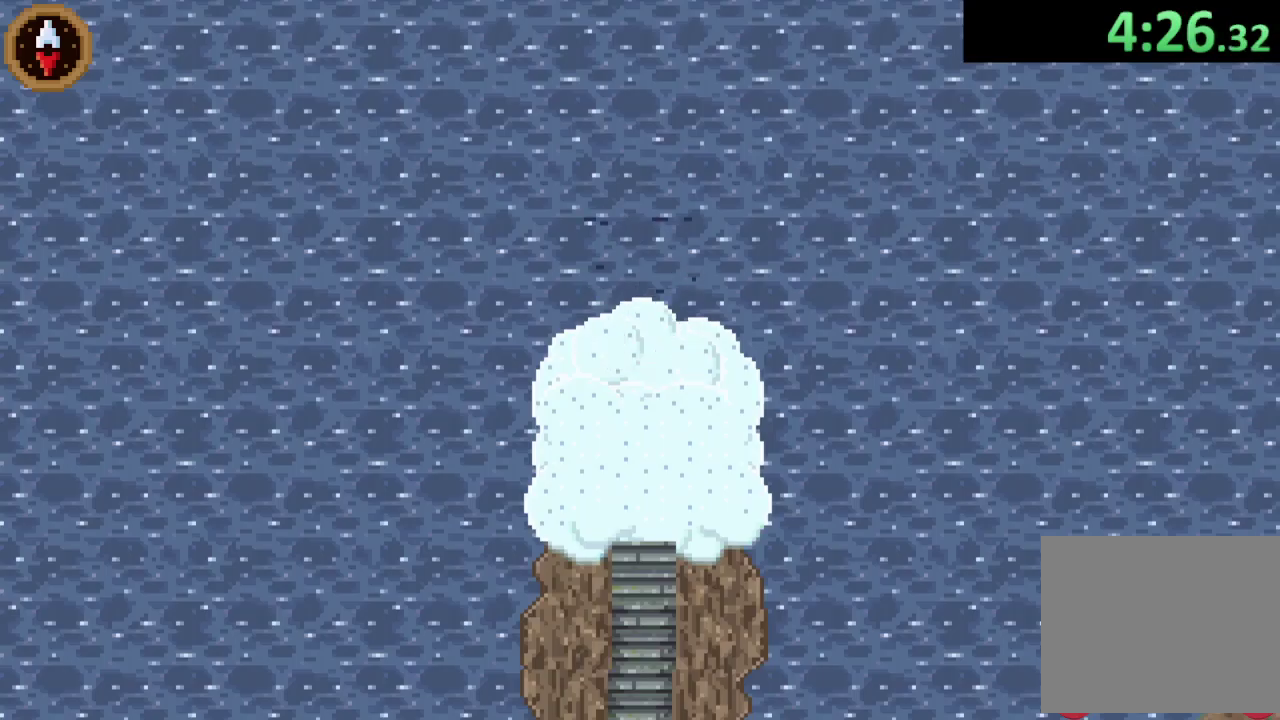
{"buttons": [], "left_stick": "center", "right_stick": "center", "events": []}
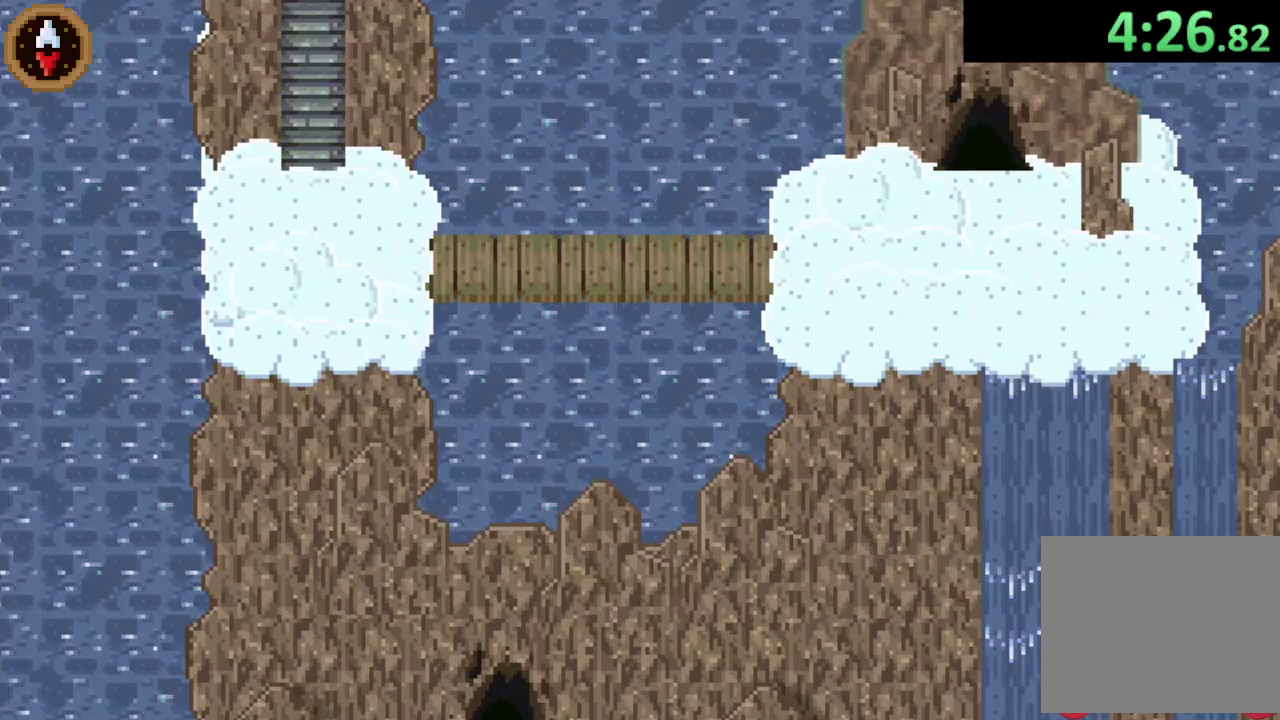
{"buttons": [], "left_stick": "down-right", "right_stick": "center", "events": [[133, "left_stick", "down-right"]]}
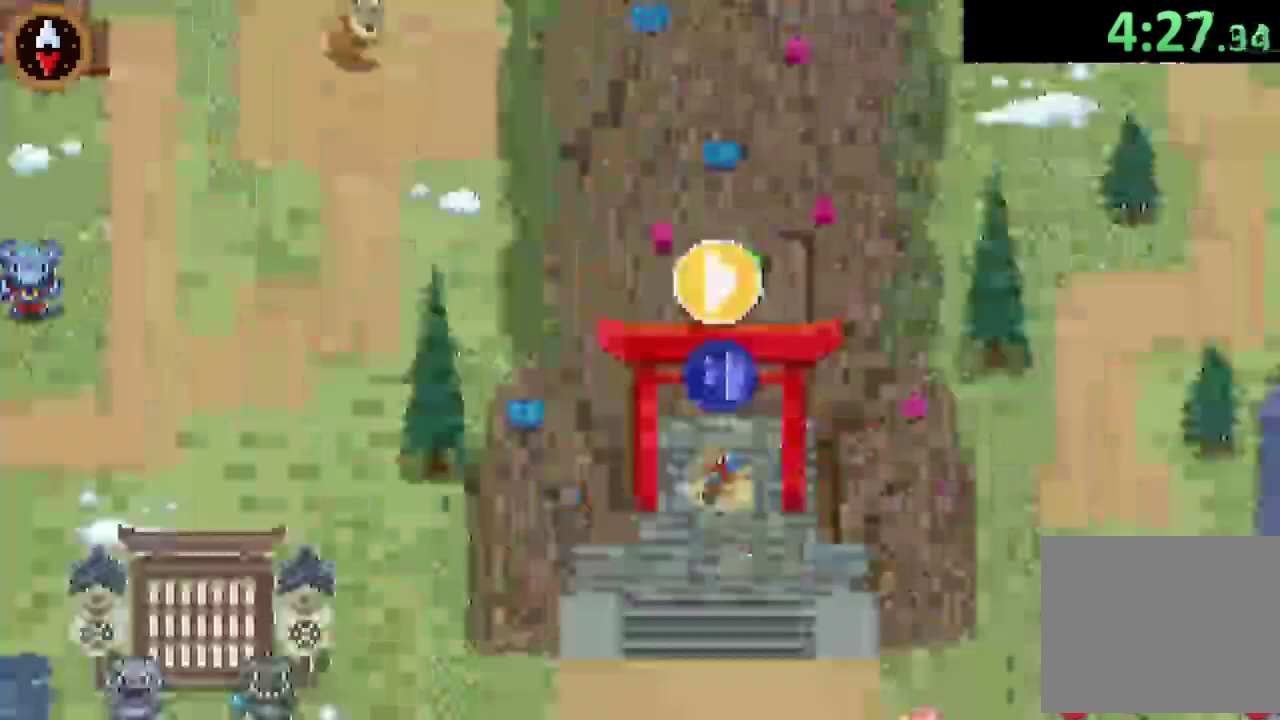
{"buttons": [], "left_stick": "down-right", "right_stick": "center", "events": []}
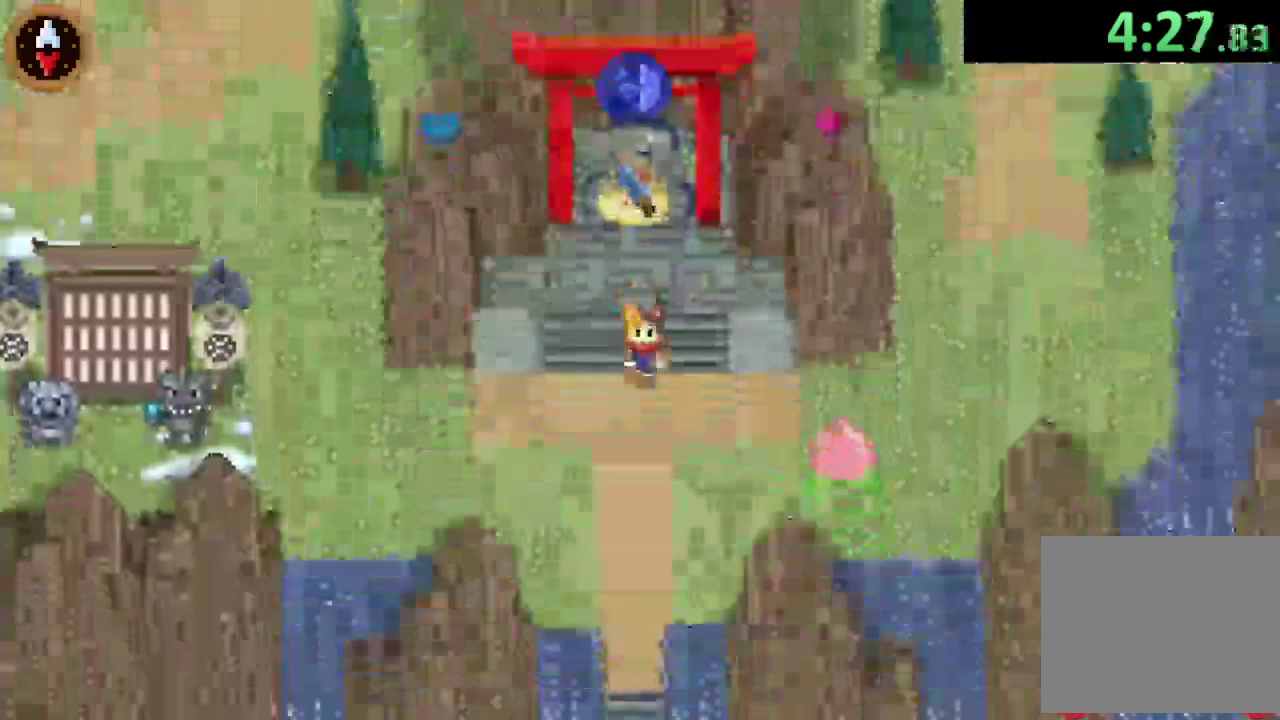
{"buttons": ["CROSS"], "left_stick": "center", "right_stick": "center", "events": [[100, "left_stick", "up-left"], [167, "left_stick", "down-right"], [300, "CROSS", "down"], [300, "left_stick", "right"], [367, "left_stick", "center"]]}
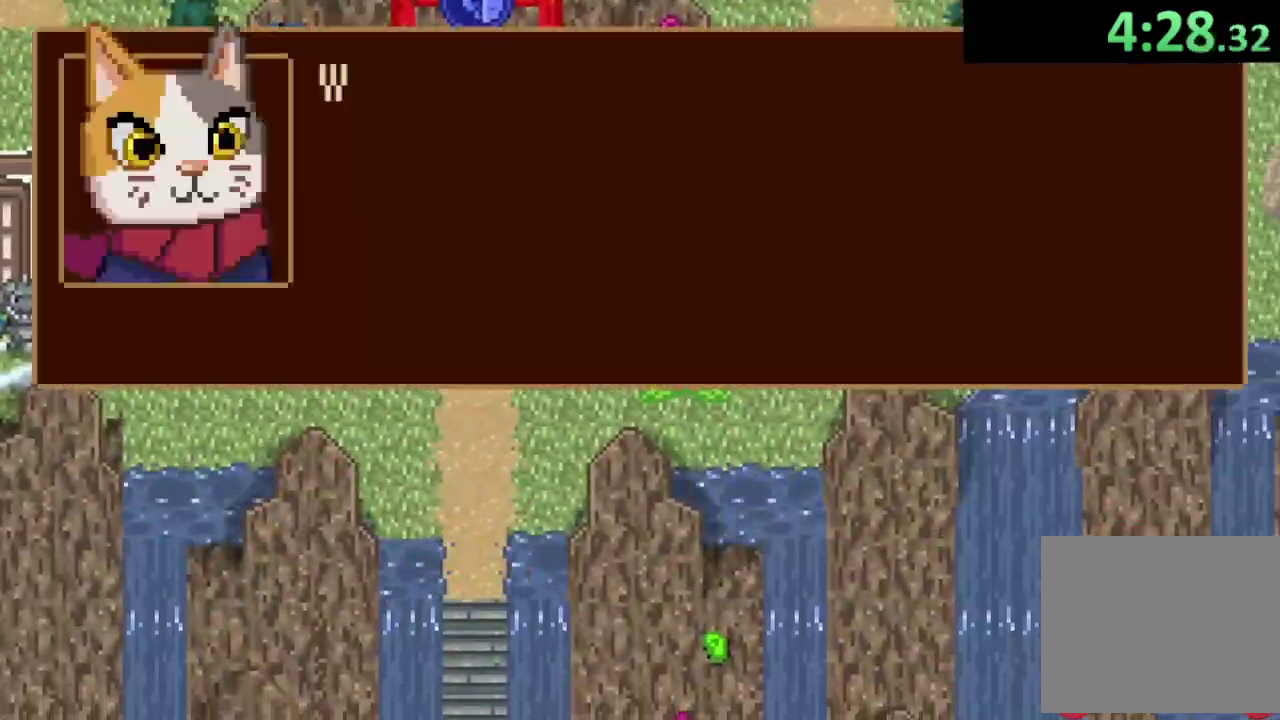
{"buttons": [], "left_stick": "up-right", "right_stick": "center", "events": [[33, "CROSS", "up"], [100, "CROSS", "down"], [200, "CROSS", "up"], [200, "left_stick", "up-right"], [267, "CROSS", "down"], [333, "CROSS", "up"], [400, "CROSS", "down"], [467, "CROSS", "up"]]}
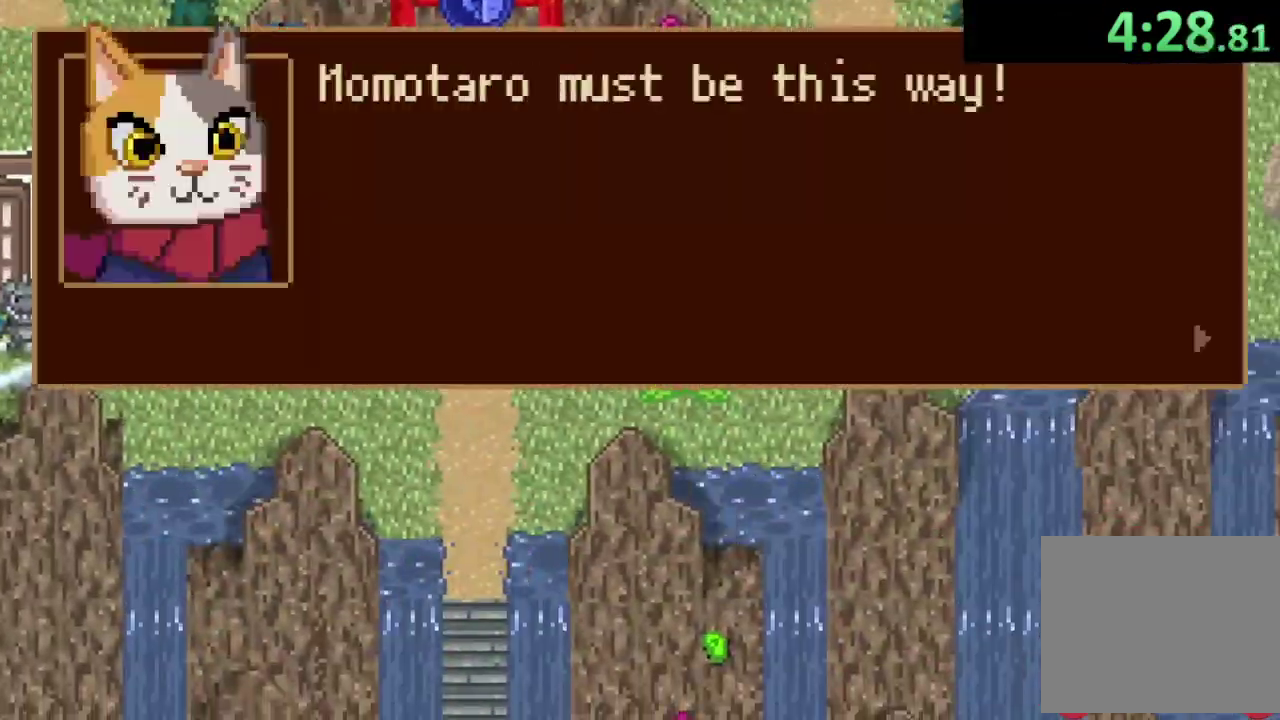
{"buttons": [], "left_stick": "up", "right_stick": "center", "events": [[33, "CROSS", "down"], [100, "CROSS", "up"], [200, "CROSS", "down"], [233, "left_stick", "down-left"], [267, "CROSS", "up"], [300, "left_stick", "up-right"], [367, "left_stick", "up"]]}
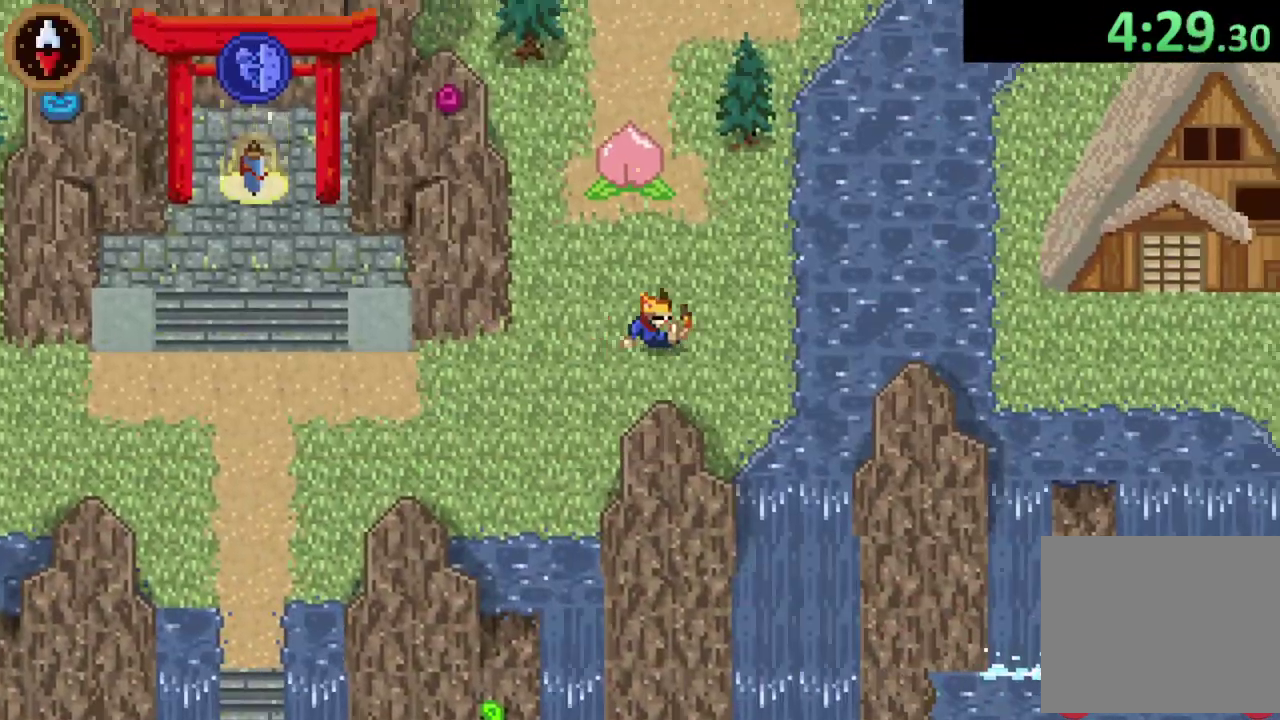
{"buttons": [], "left_stick": "up", "right_stick": "center", "events": [[33, "CROSS", "down"], [200, "CROSS", "up"], [233, "left_stick", "center"], [300, "CROSS", "down"], [367, "CROSS", "up"], [433, "CROSS", "down"], [500, "CROSS", "up"], [500, "left_stick", "up"]]}
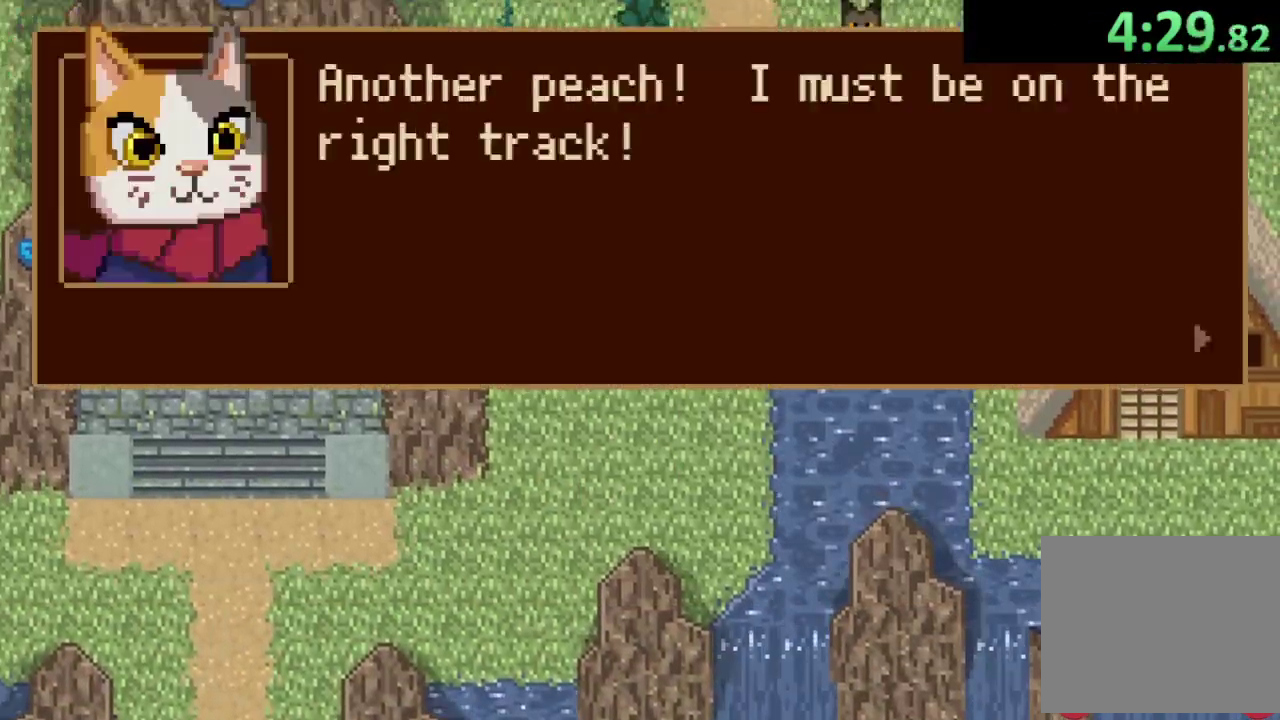
{"buttons": [], "left_stick": "up-right", "right_stick": "center"}
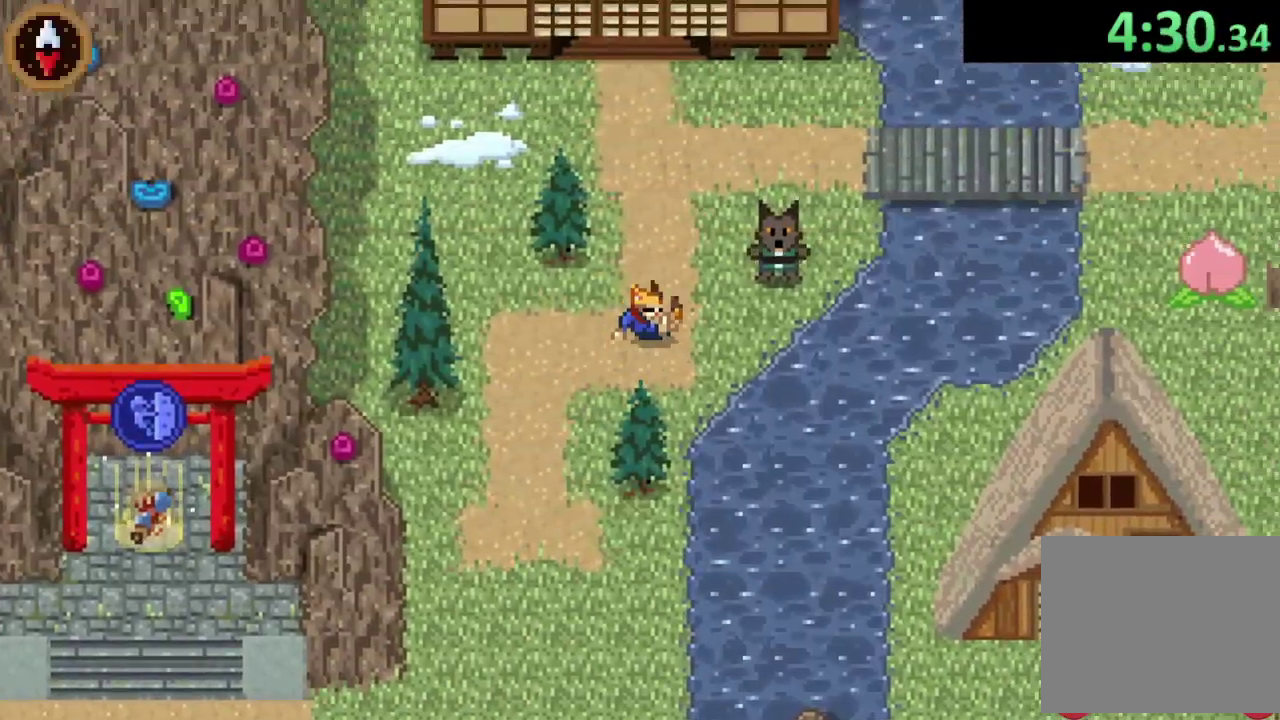
{"buttons": [], "left_stick": "up-right", "right_stick": "center", "events": [[133, "left_stick", "up"], [333, "left_stick", "up-right"]]}
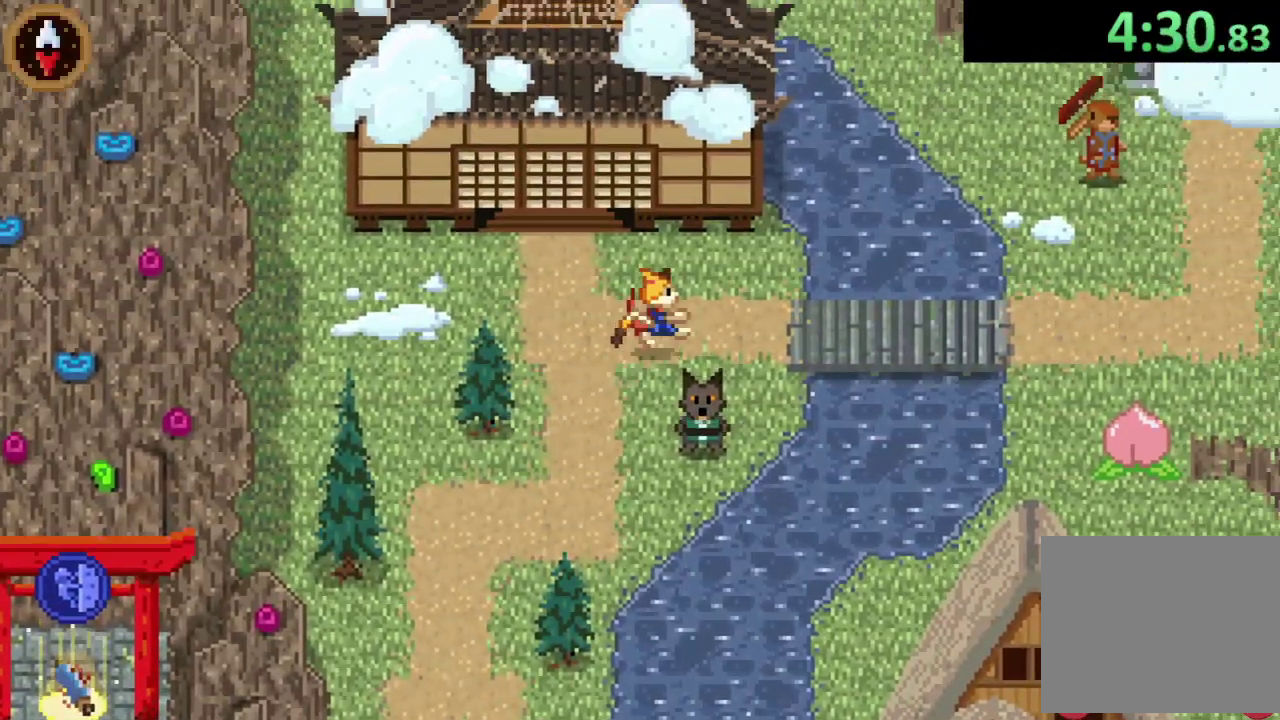
{"buttons": [], "left_stick": "right", "right_stick": "center", "events": [[33, "left_stick", "right"], [133, "CROSS", "down"], [300, "CROSS", "up"]]}
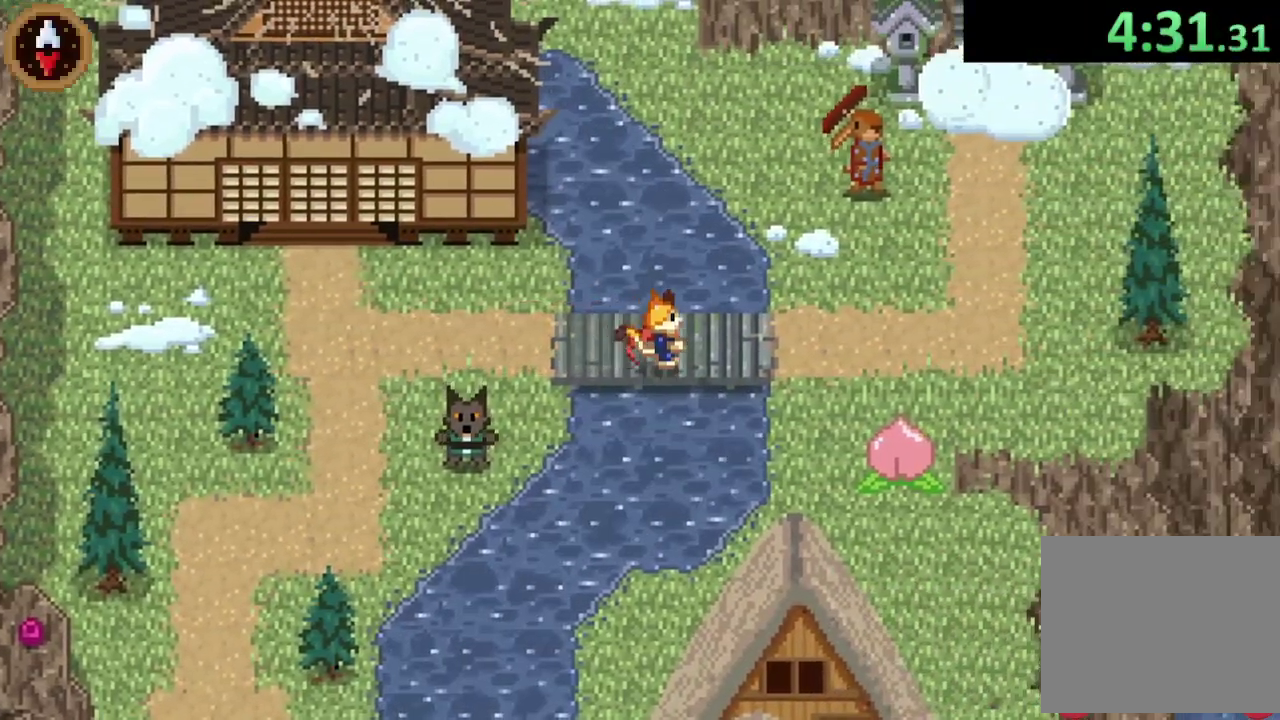
{"buttons": ["CROSS"], "left_stick": "down-right", "right_stick": "center", "events": [[67, "CROSS", "down"], [200, "CROSS", "up"], [233, "left_stick", "up-left"], [333, "left_stick", "down-right"], [467, "CROSS", "down"]]}
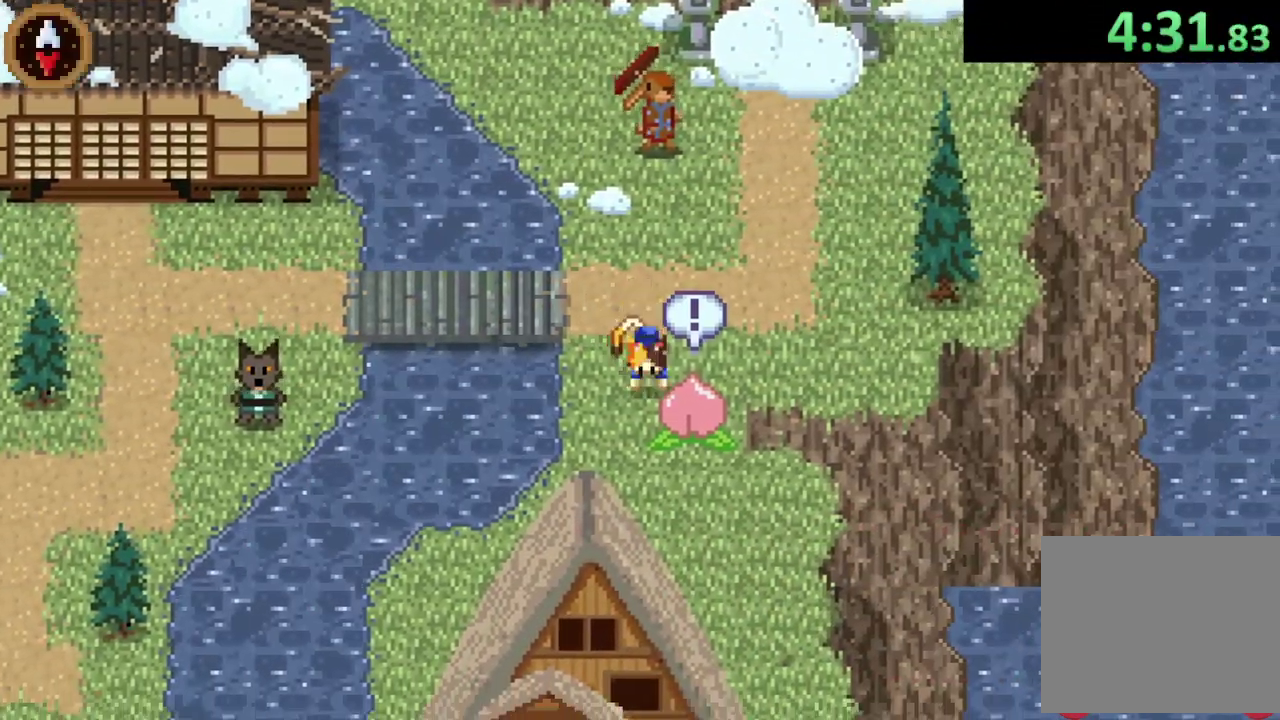
{"buttons": ["CROSS"], "left_stick": "down", "right_stick": "center", "events": [[100, "CROSS", "up"], [100, "left_stick", "center"], [167, "CROSS", "down"], [233, "CROSS", "up"], [300, "CROSS", "down"], [400, "CROSS", "up"], [433, "left_stick", "down"], [467, "CROSS", "down"]]}
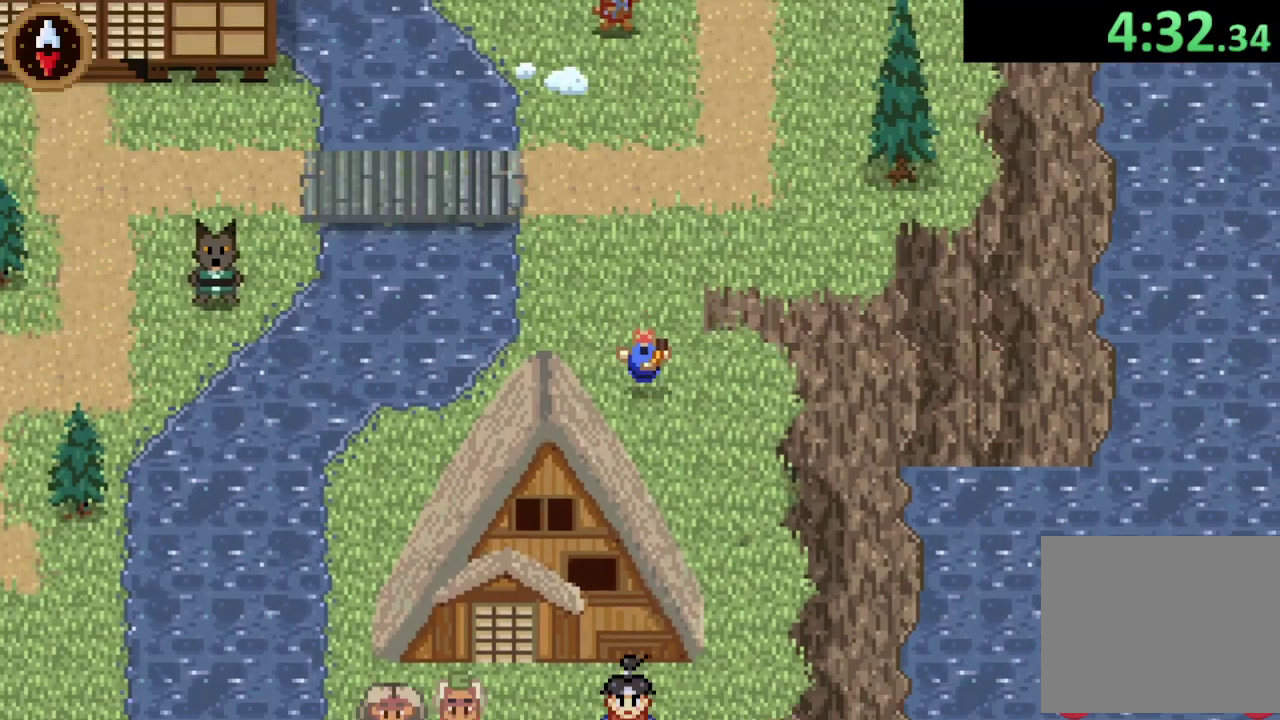
{"buttons": [], "left_stick": "down-right", "right_stick": "center"}
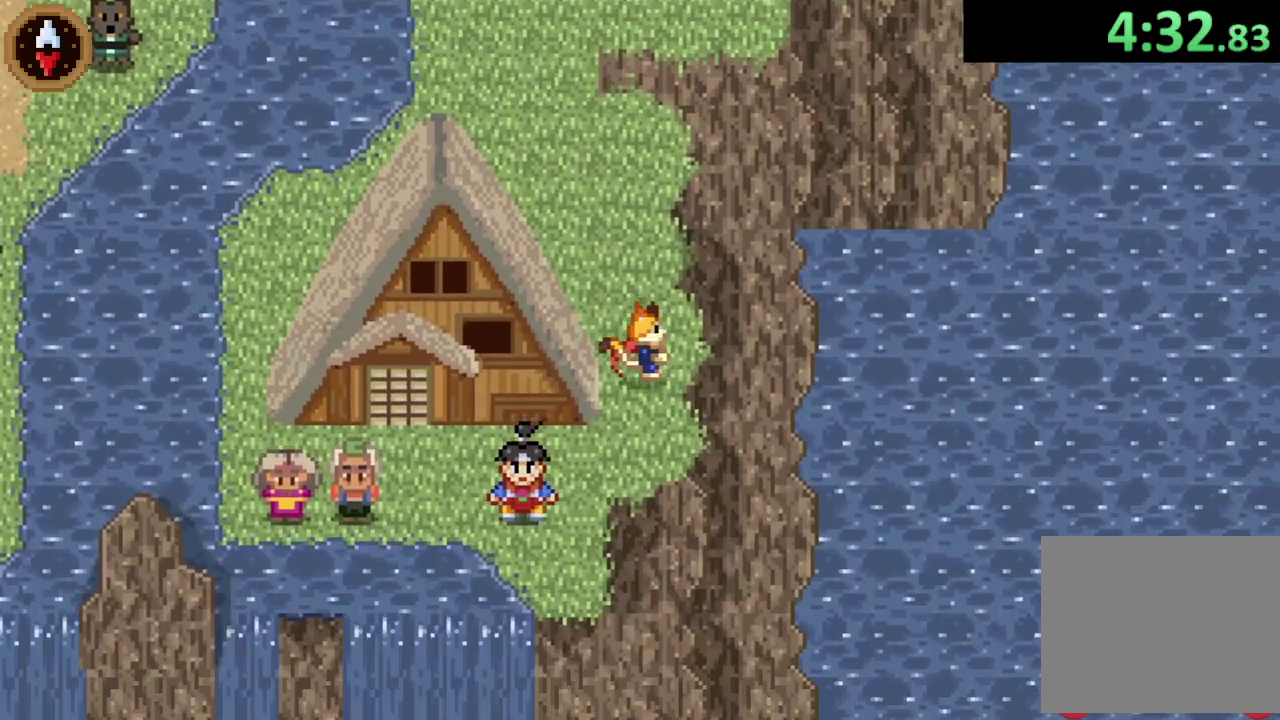
{"buttons": ["CROSS"], "left_stick": "left", "right_stick": "center", "events": [[300, "left_stick", "down-left"], [367, "left_stick", "left"], [467, "CROSS", "down"]]}
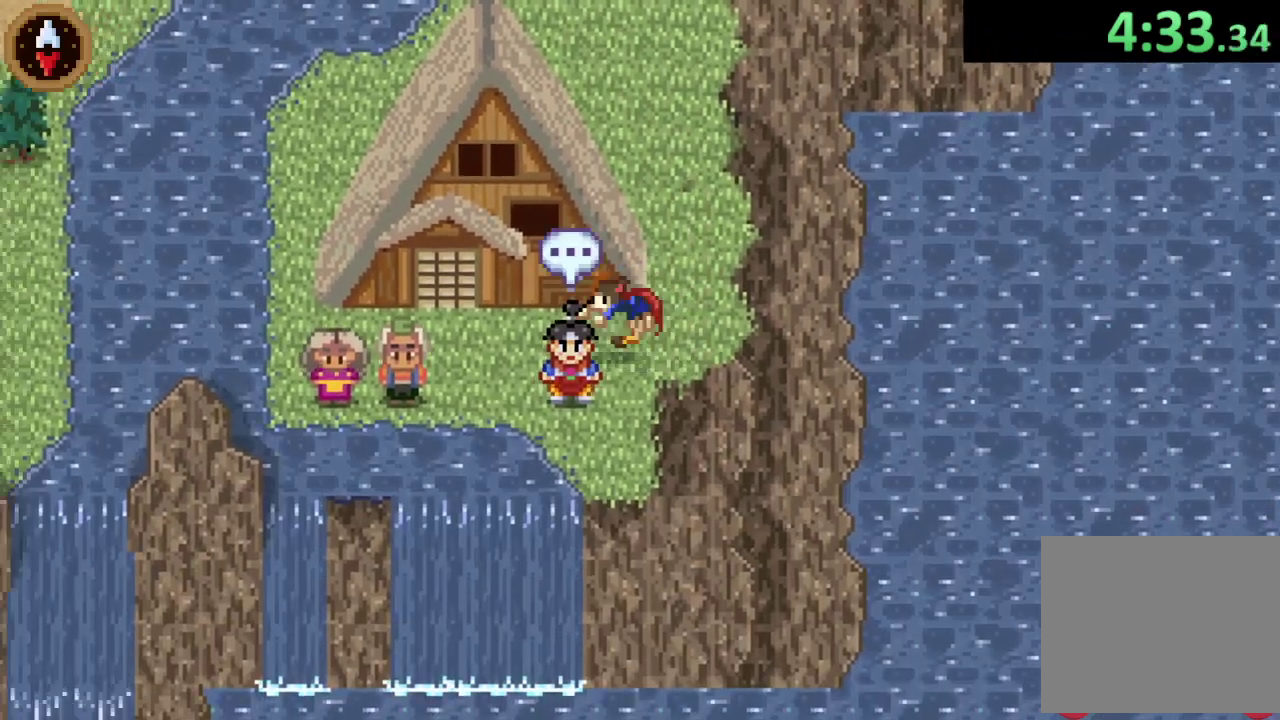
{"buttons": ["CROSS"], "left_stick": "center", "right_stick": "center", "events": [[100, "CROSS", "up"], [133, "left_stick", "center"], [200, "CROSS", "down"], [300, "CROSS", "up"], [367, "CROSS", "down"]]}
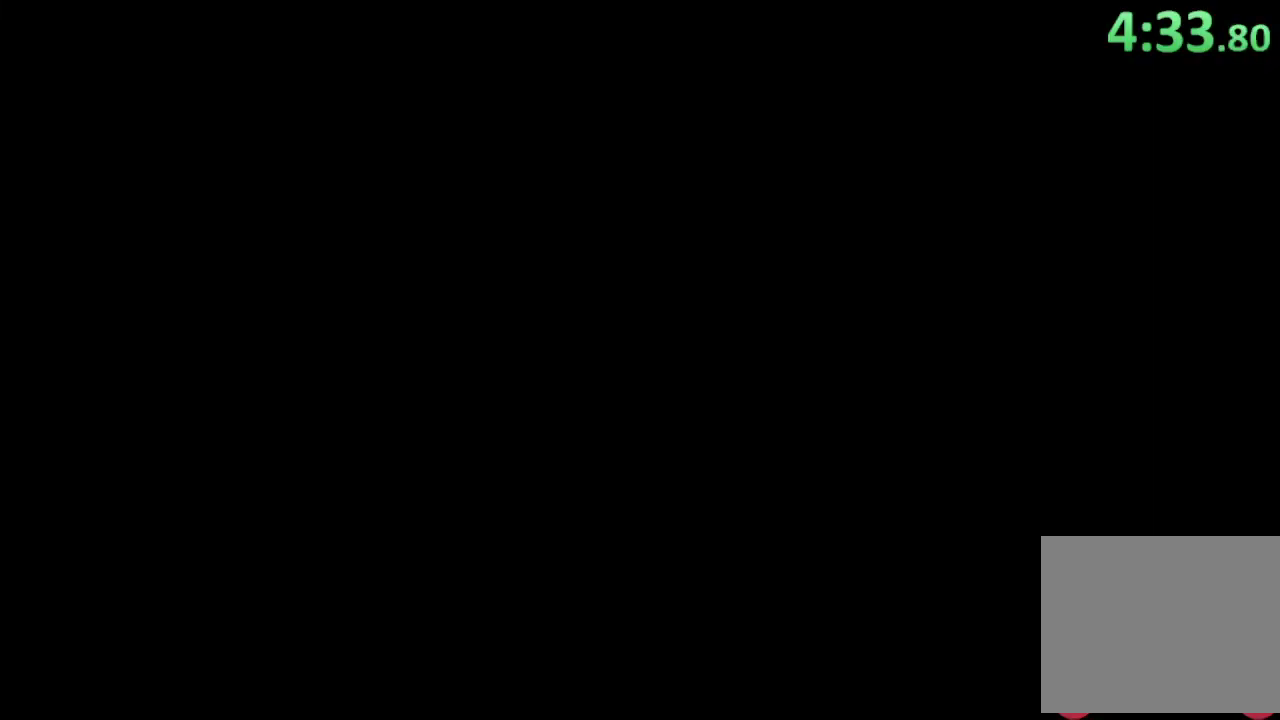
{"buttons": ["CROSS"], "left_stick": "down", "right_stick": "center", "events": [[33, "CROSS", "up"], [67, "left_stick", "down-right"], [133, "left_stick", "down"], [267, "CROSS", "down"], [433, "CROSS", "up"], [500, "CROSS", "down"]]}